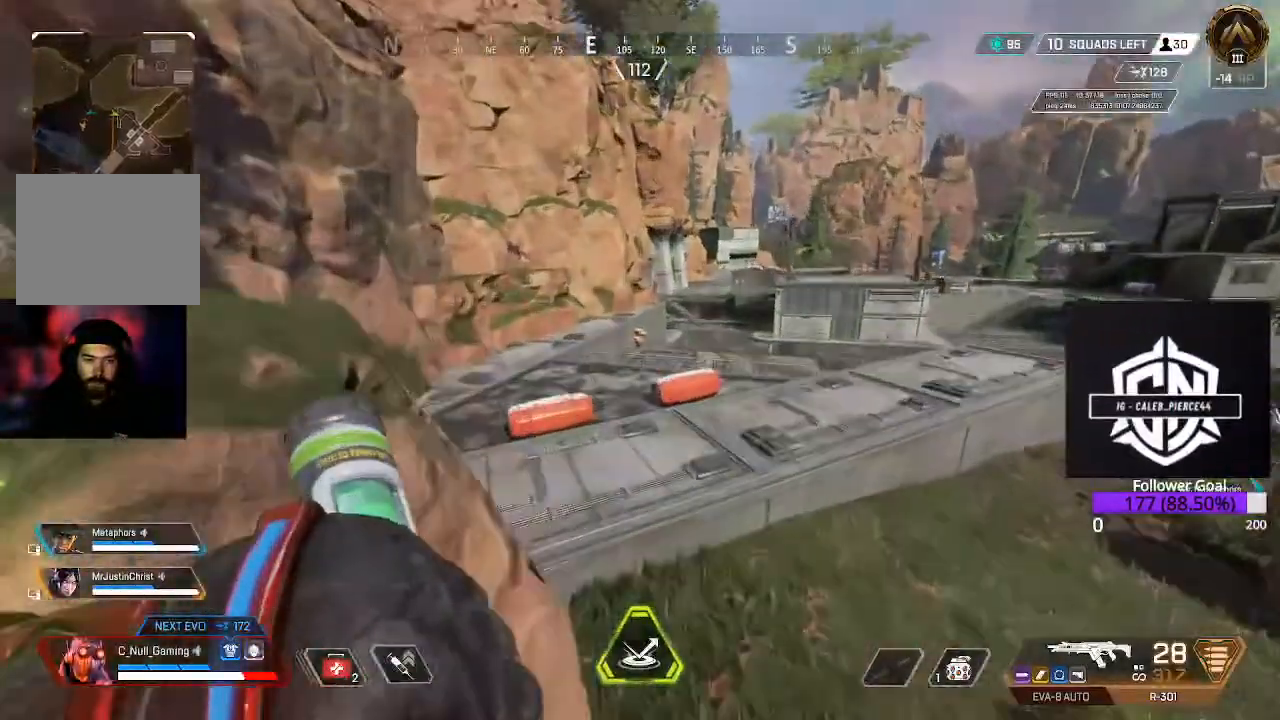
Gameplay with a controller (Xbox layout); each line is a JSON object with the inputs held at the frame after it. "events" lists button and stick changes between this image and that frame as [ms after this image, input, new state], when the widget could be followed in between.
{"buttons": [], "left_stick": "up", "right_stick": "center", "events": []}
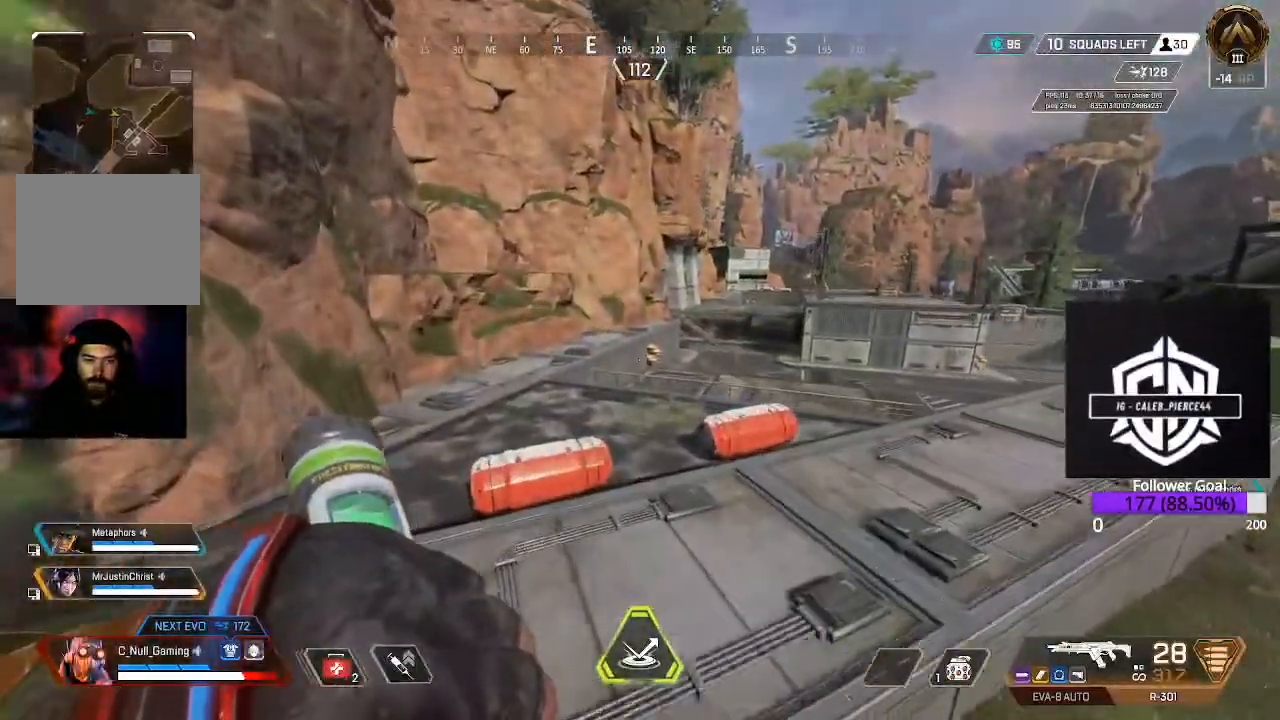
{"buttons": ["X", "L3"], "left_stick": "up-right", "right_stick": "center", "events": [[233, "right_stick", "up"], [333, "right_stick", "center"], [433, "L3", "down"], [433, "left_stick", "up-right"], [500, "X", "down"]]}
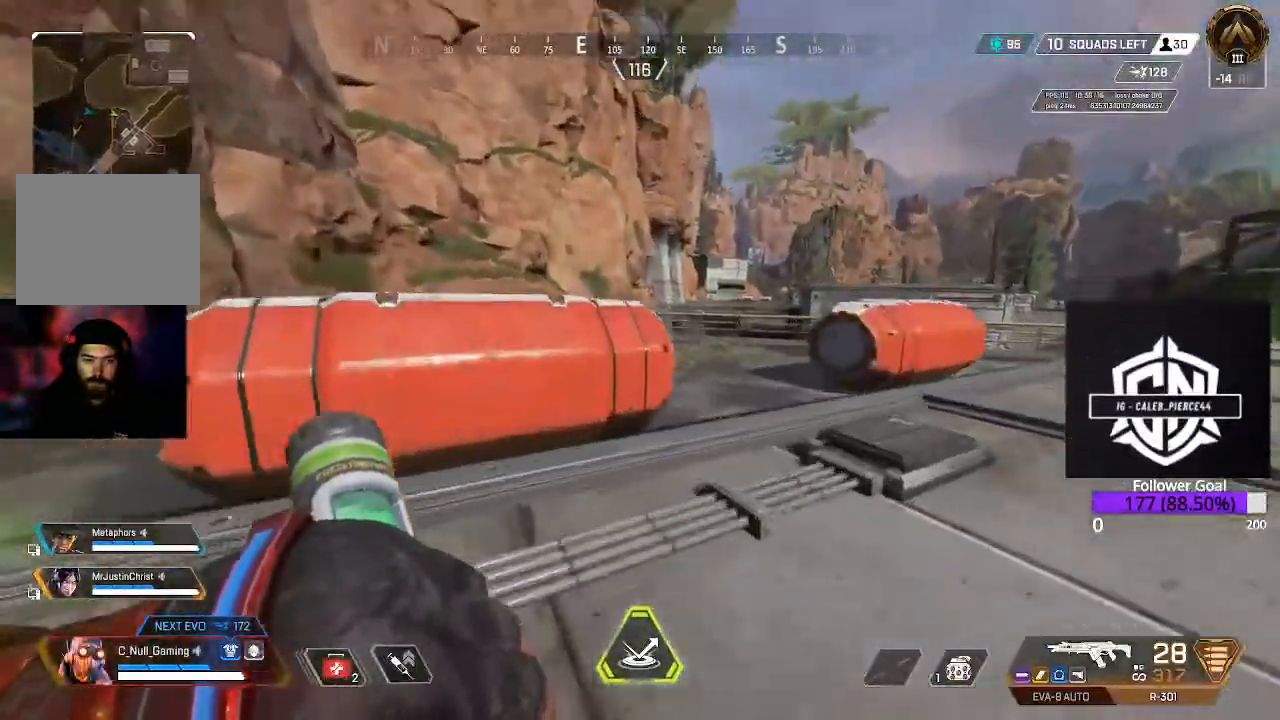
{"buttons": [], "left_stick": "up-right", "right_stick": "right", "events": [[67, "X", "up"], [100, "L3", "up"], [133, "X", "down"], [250, "L3", "down"], [250, "X", "up"], [350, "L3", "up"], [383, "right_stick", "right"]]}
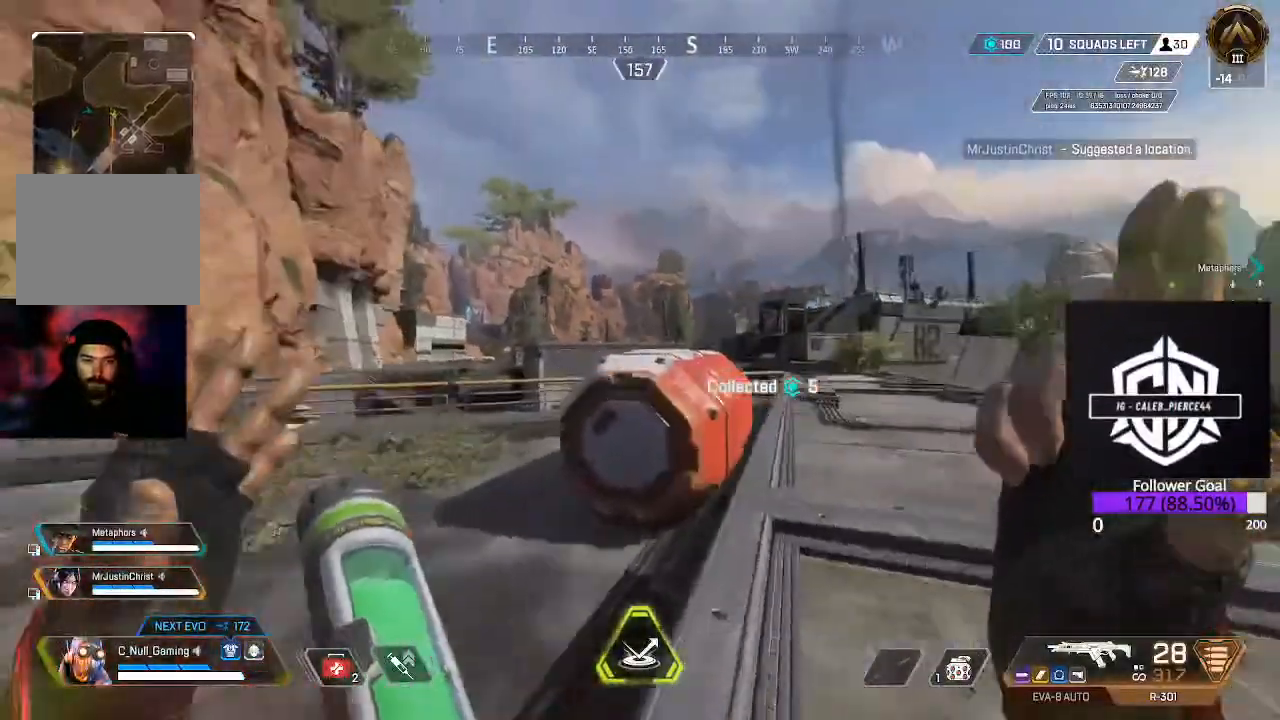
{"buttons": [], "left_stick": "up-left", "right_stick": "left", "events": [[17, "right_stick", "center"], [83, "left_stick", "up"], [133, "X", "down"], [150, "X", "up"], [217, "right_stick", "down-left"], [267, "left_stick", "up-left"], [317, "right_stick", "left"]]}
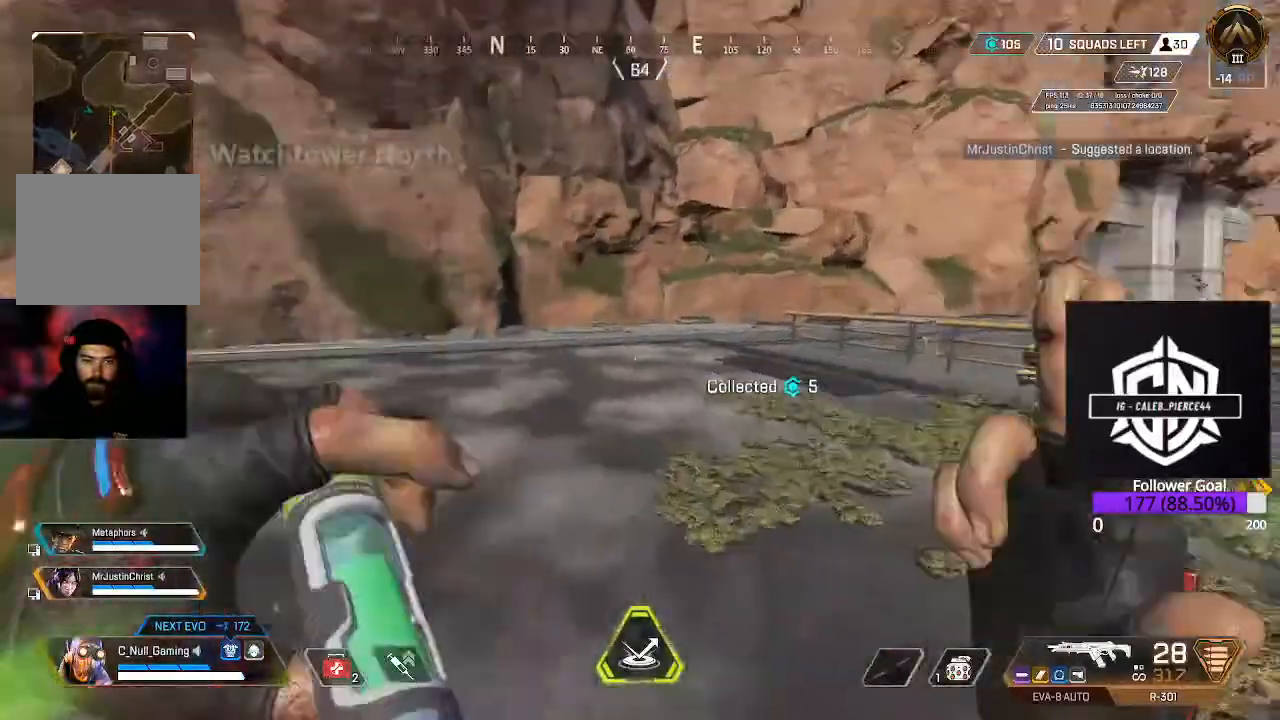
{"buttons": [], "left_stick": "up-right", "right_stick": "left", "events": [[117, "left_stick", "up-right"], [267, "right_stick", "center"], [383, "right_stick", "left"]]}
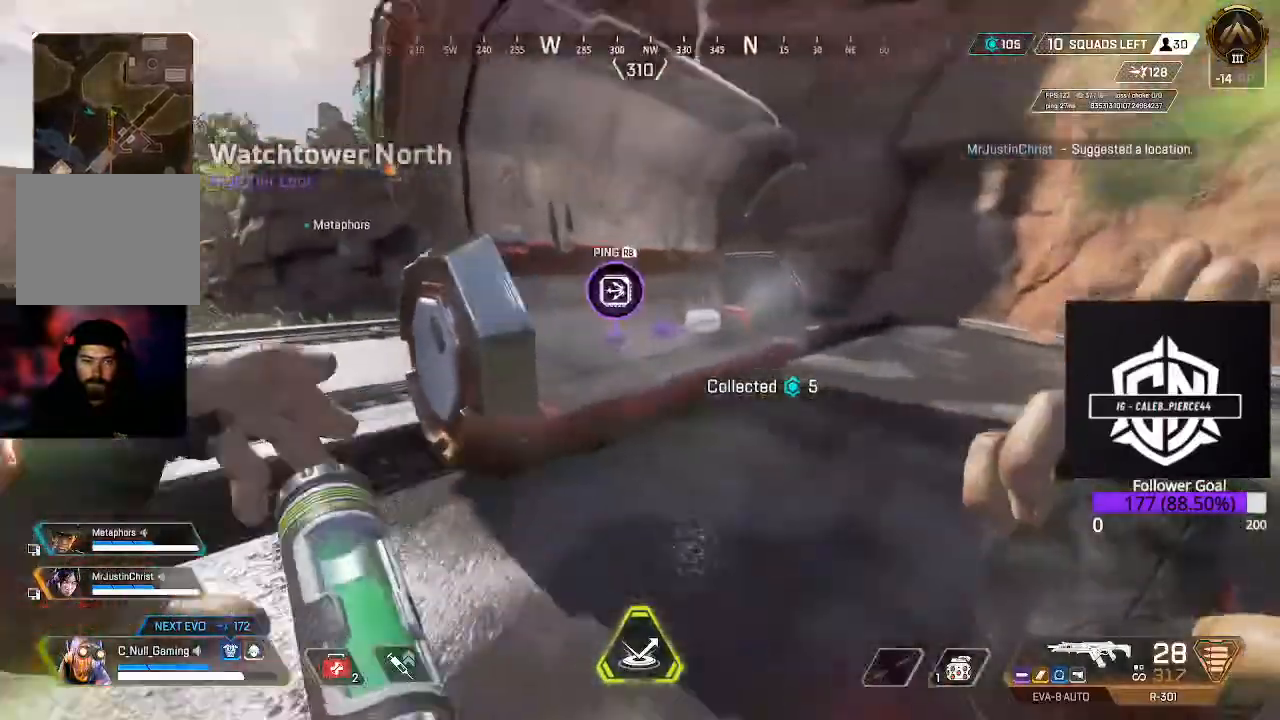
{"buttons": [], "left_stick": "left", "right_stick": "left", "events": [[133, "left_stick", "center"], [183, "right_stick", "center"], [250, "right_stick", "left"], [383, "left_stick", "left"]]}
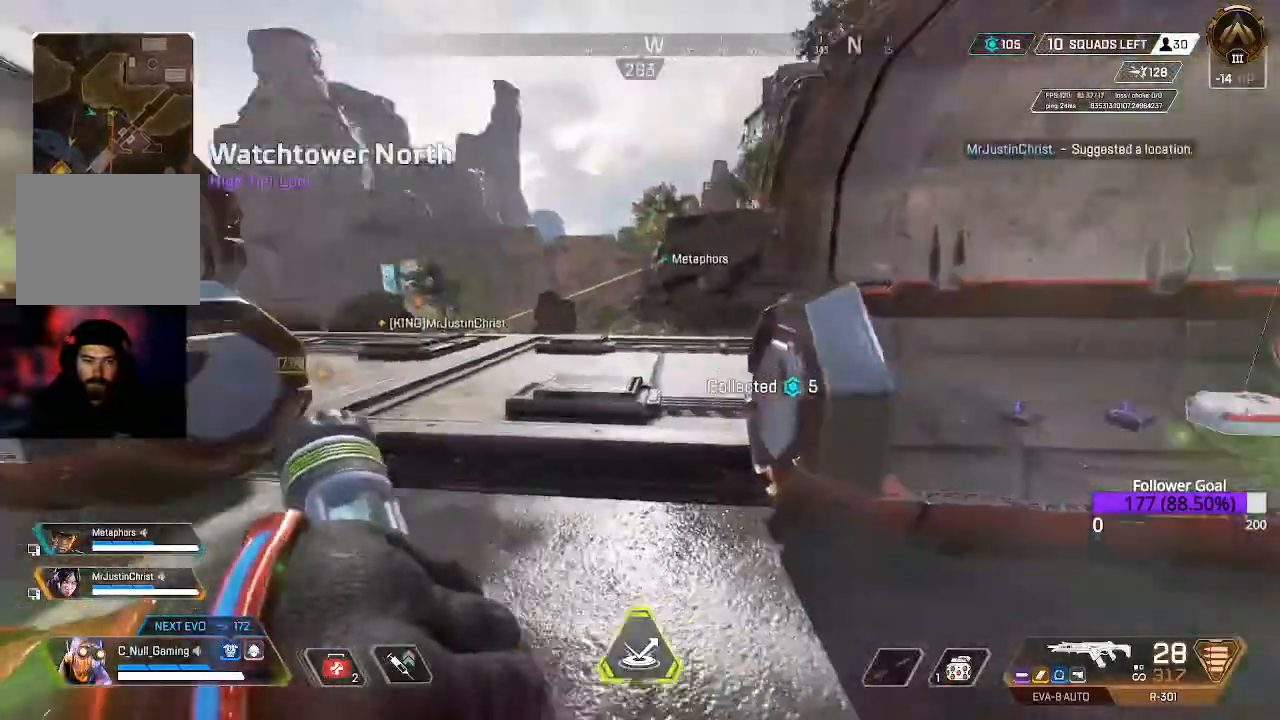
{"buttons": [], "left_stick": "left", "right_stick": "center", "events": [[33, "left_stick", "up-left"], [117, "right_stick", "center"], [483, "left_stick", "left"]]}
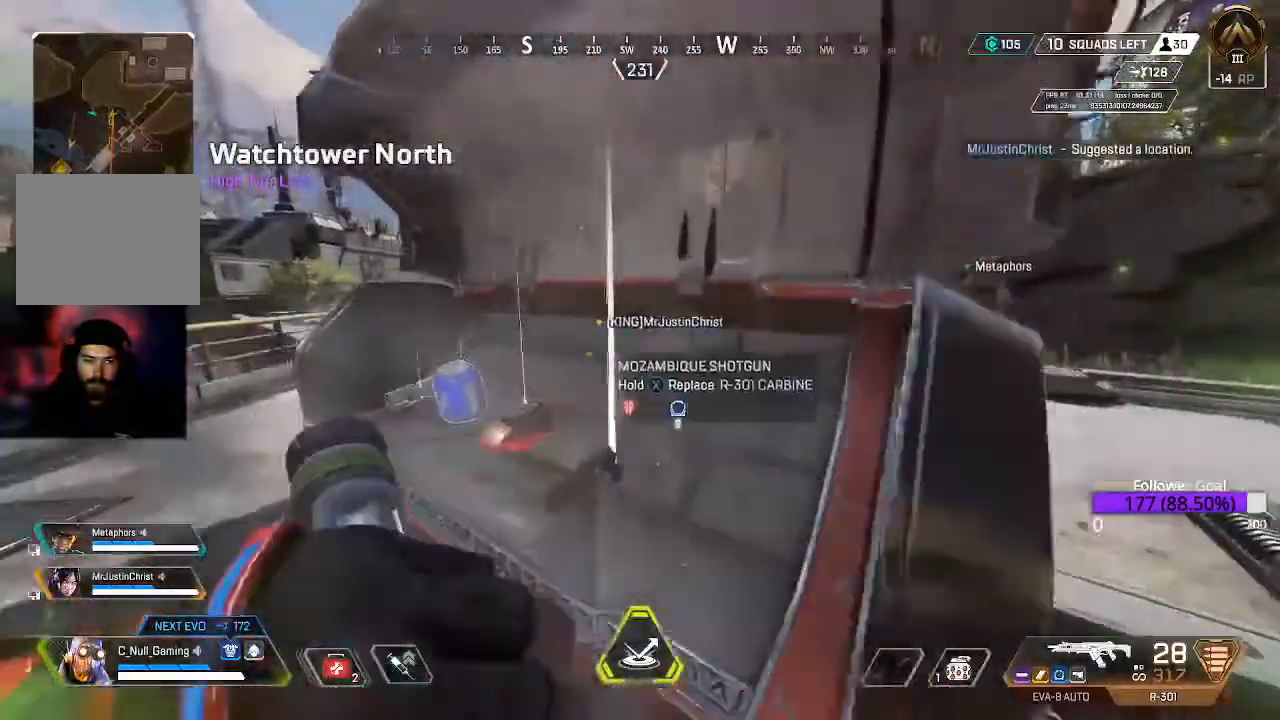
{"buttons": [], "left_stick": "center", "right_stick": "center", "events": [[200, "left_stick", "center"], [217, "X", "down"], [350, "X", "up"]]}
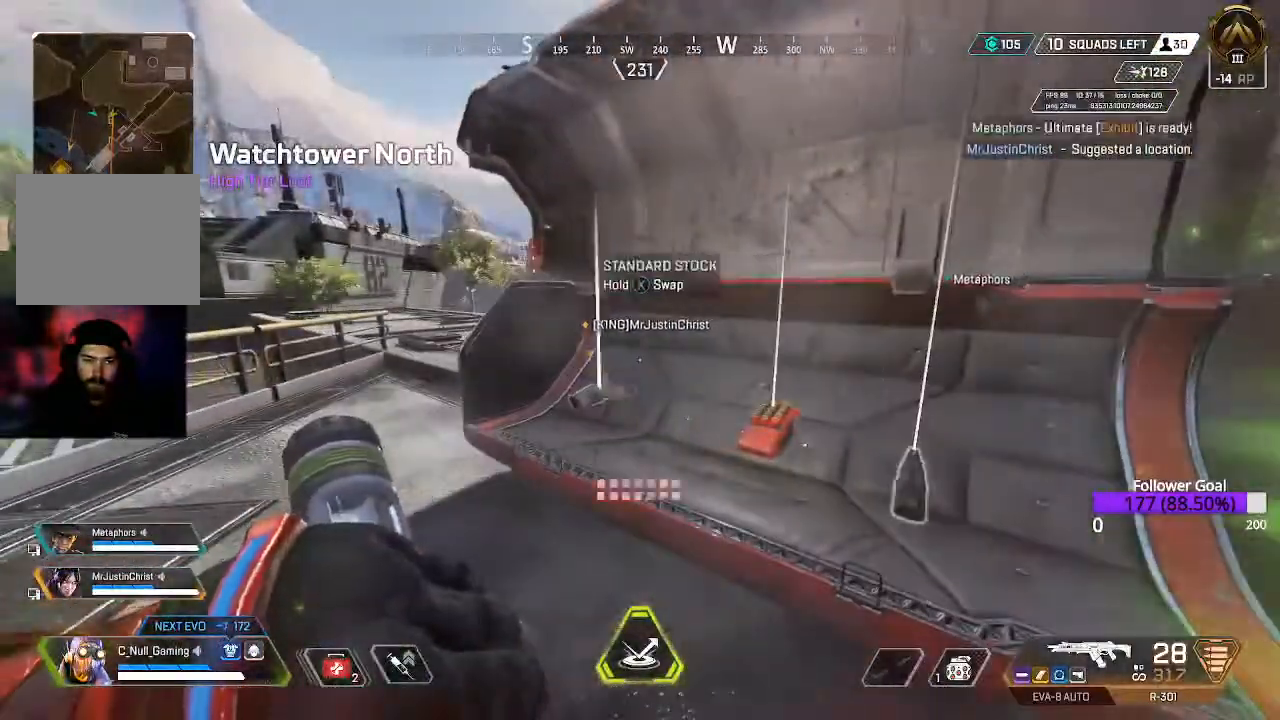
{"buttons": ["L3"], "left_stick": "up", "right_stick": "right", "events": [[50, "left_stick", "up-left"], [117, "right_stick", "left"], [150, "L3", "down"], [283, "left_stick", "up"], [317, "L3", "up"], [333, "right_stick", "center"], [400, "right_stick", "right"], [500, "L3", "down"]]}
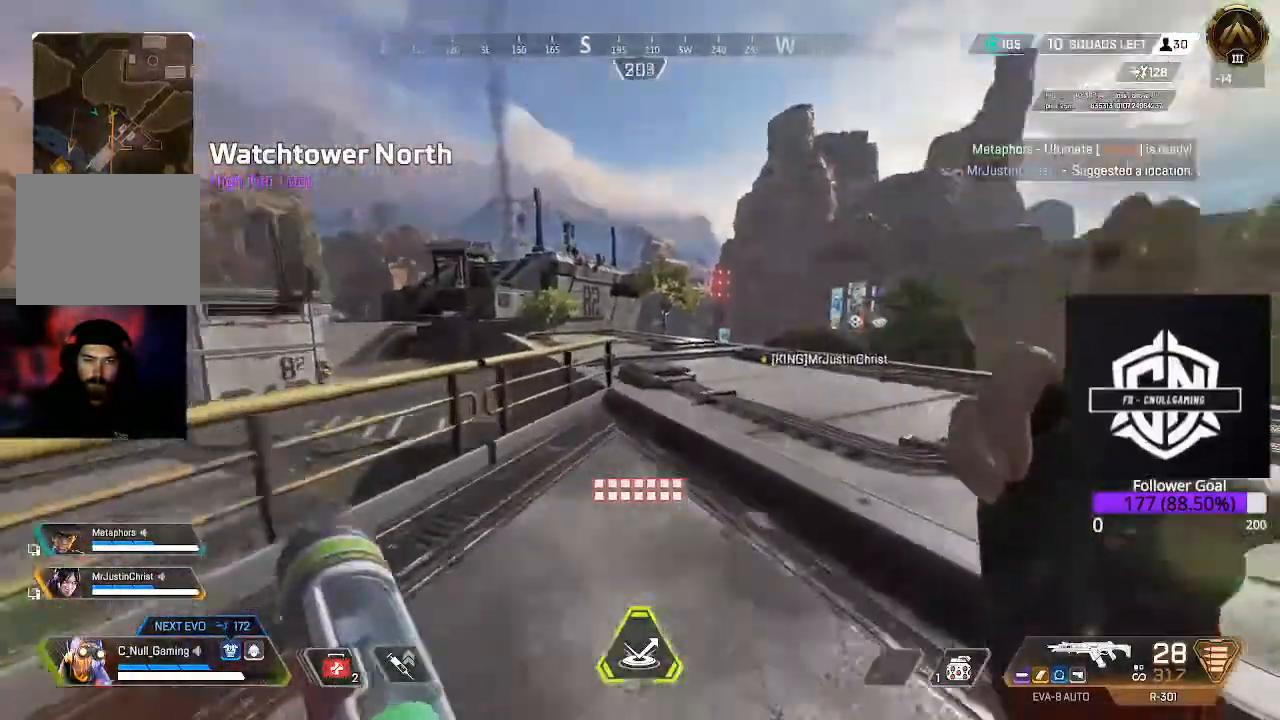
{"buttons": [], "left_stick": "up", "right_stick": "center", "events": [[33, "right_stick", "center"], [200, "L3", "up"]]}
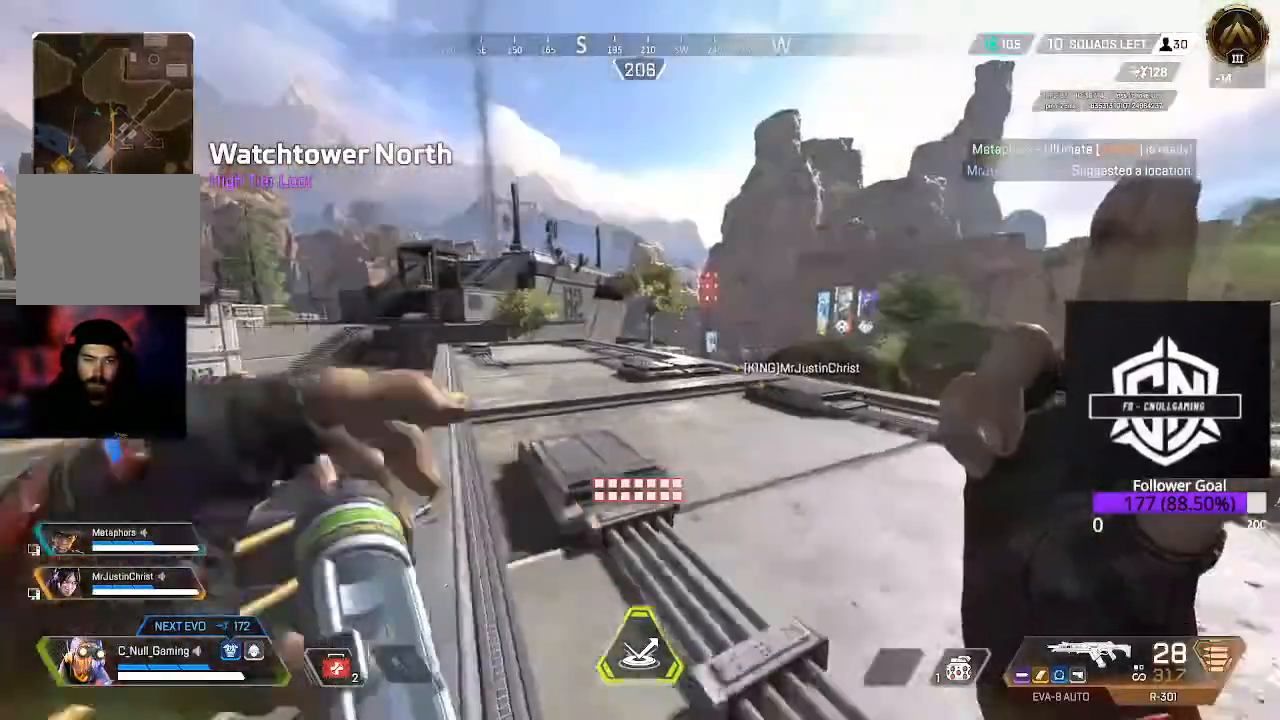
{"buttons": [], "left_stick": "up", "right_stick": "center", "events": [[17, "L3", "down"], [150, "L3", "up"], [200, "right_stick", "down-right"], [333, "right_stick", "center"]]}
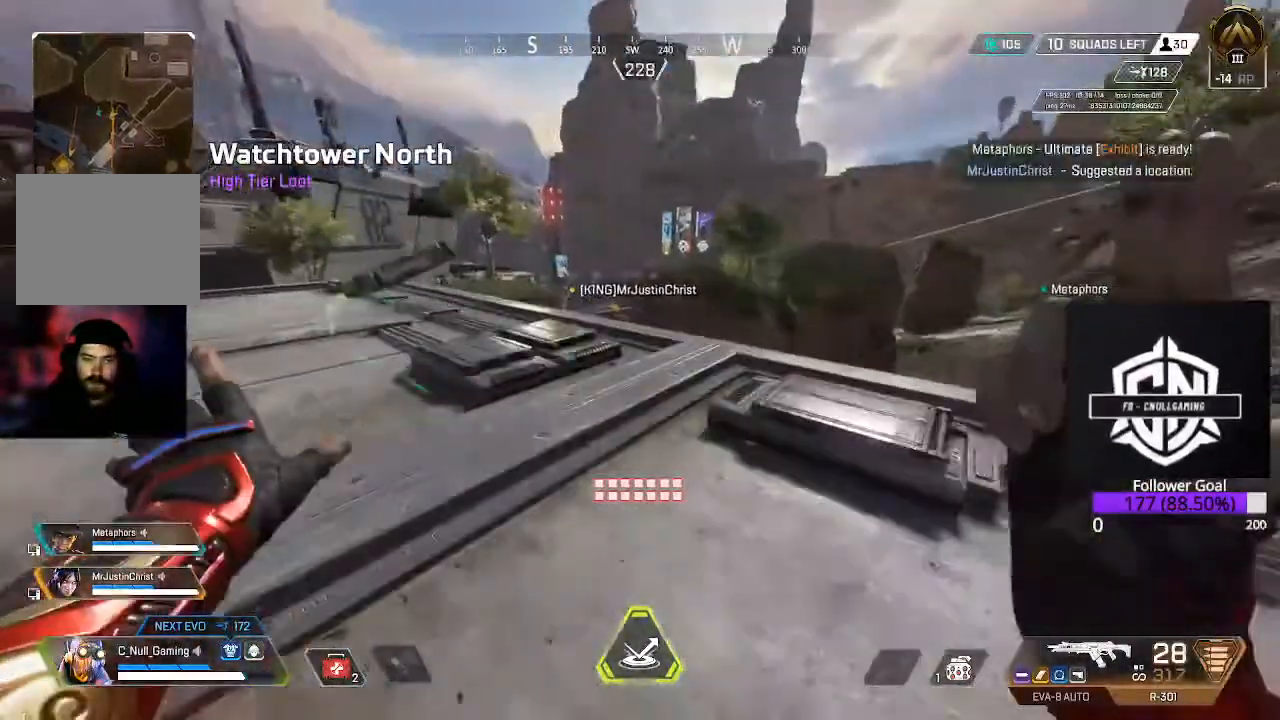
{"buttons": [], "left_stick": "up", "right_stick": "left", "events": [[383, "right_stick", "left"]]}
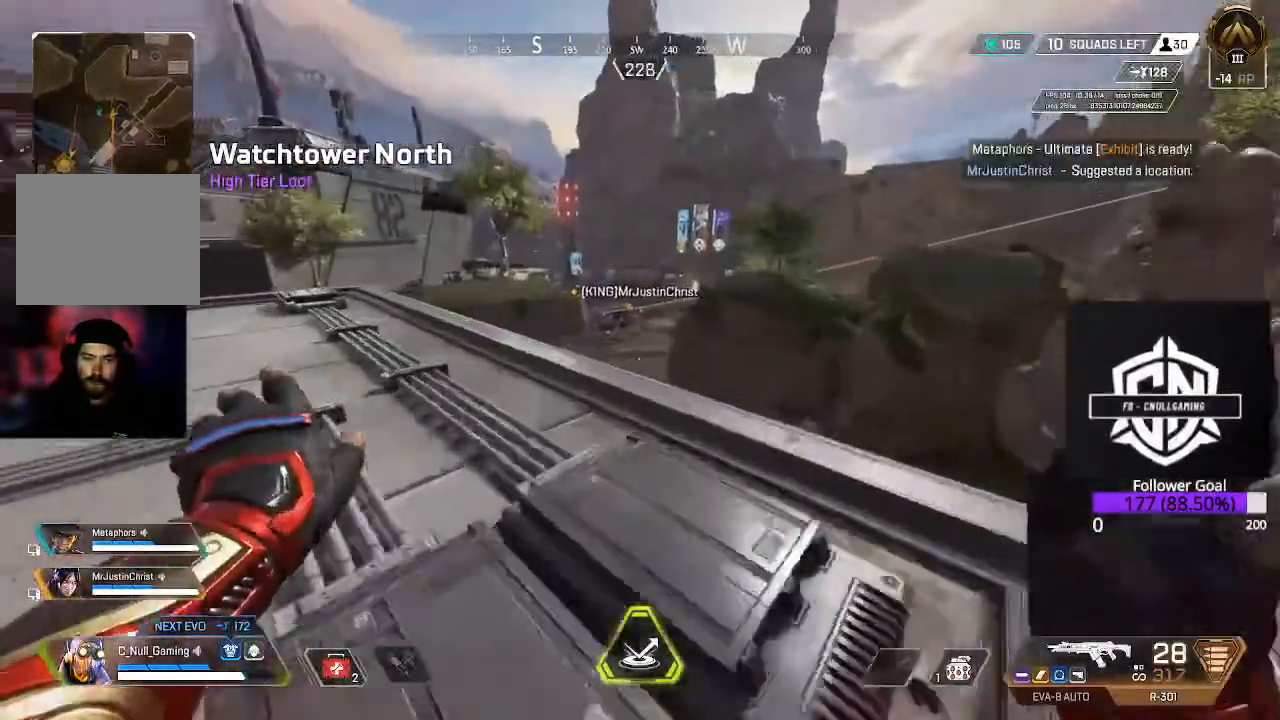
{"buttons": [], "left_stick": "up", "right_stick": "up-left", "events": [[83, "L3", "down"], [250, "L3", "up"], [267, "right_stick", "up-left"]]}
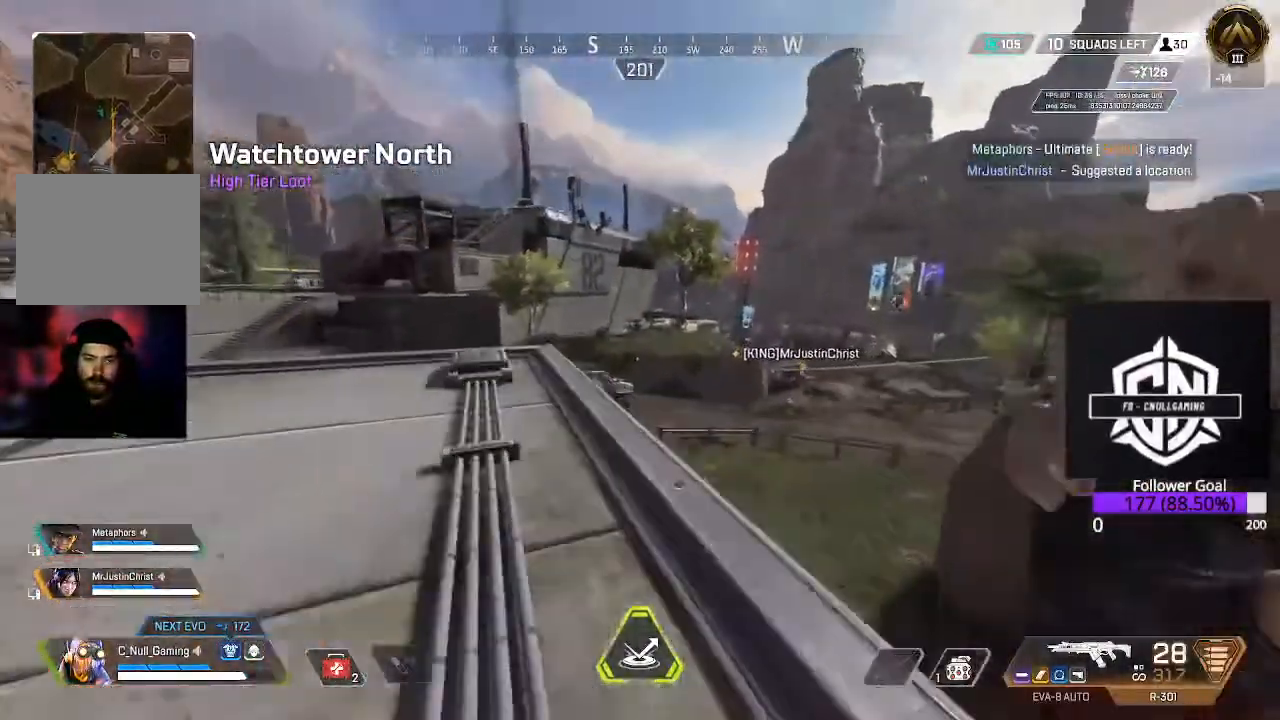
{"buttons": ["B"], "left_stick": "up", "right_stick": "center", "events": [[200, "L3", "down"], [200, "right_stick", "up-right"], [267, "right_stick", "center"], [333, "B", "down"], [417, "L3", "up"]]}
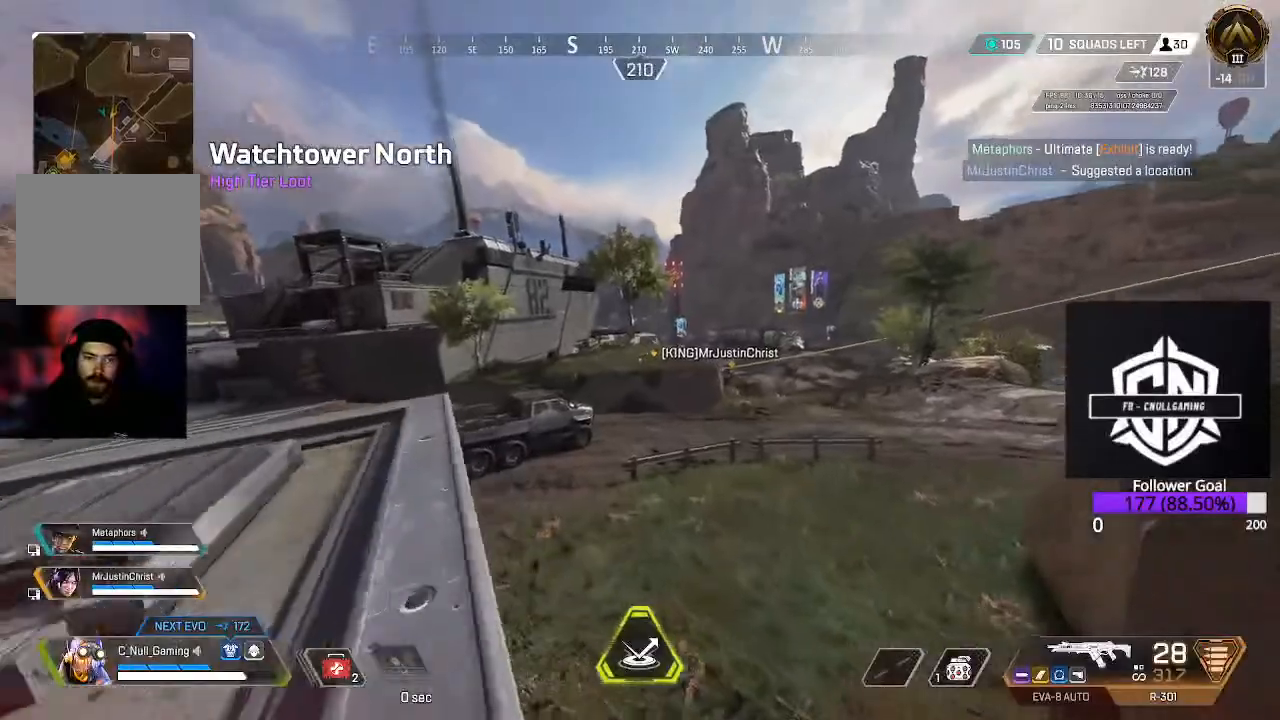
{"buttons": [], "left_stick": "up", "right_stick": "center", "events": [[83, "B", "up"], [183, "A", "down"], [417, "A", "up"]]}
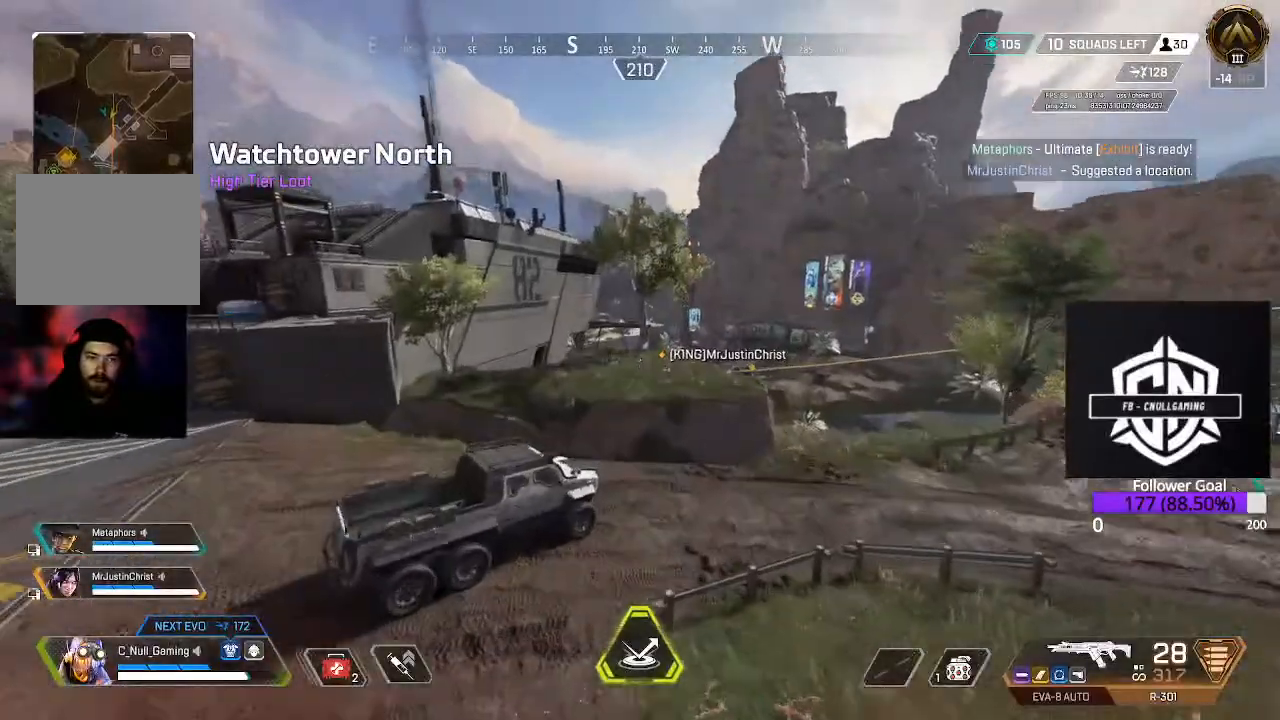
{"buttons": [], "left_stick": "up", "right_stick": "center", "events": []}
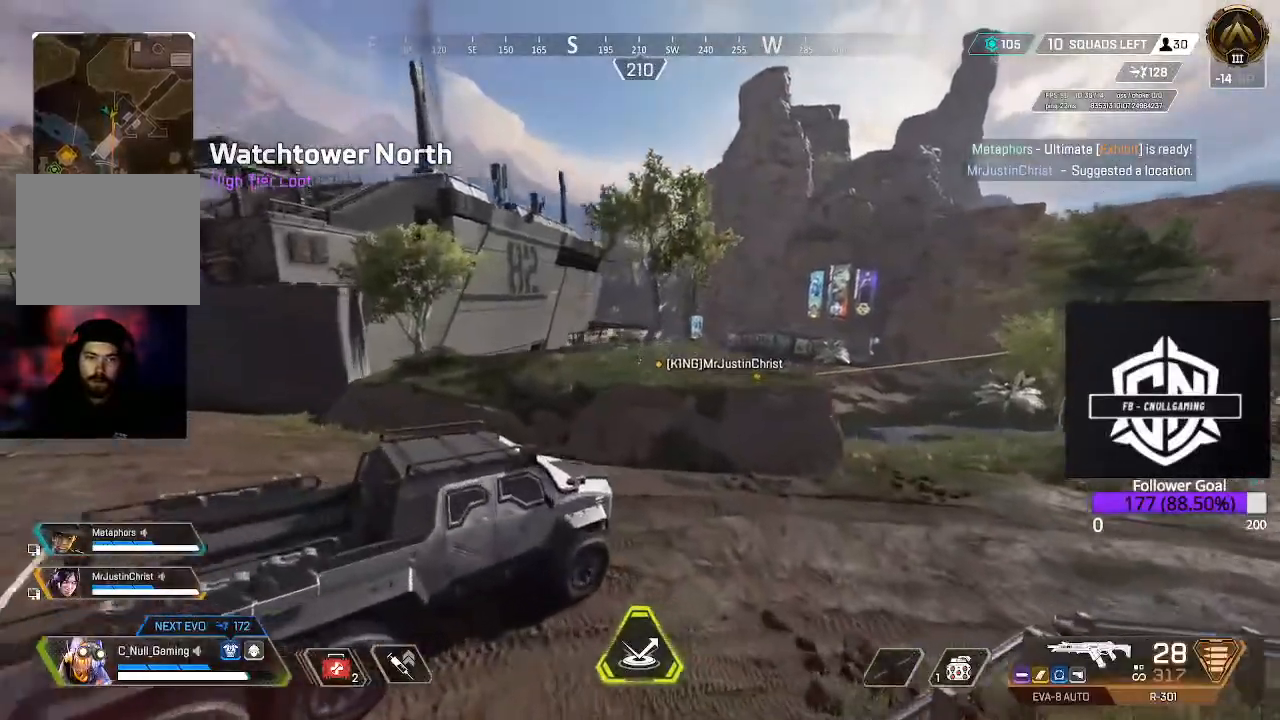
{"buttons": [], "left_stick": "up-right", "right_stick": "center", "events": [[150, "L3", "down"], [150, "left_stick", "up-right"], [350, "L3", "up"]]}
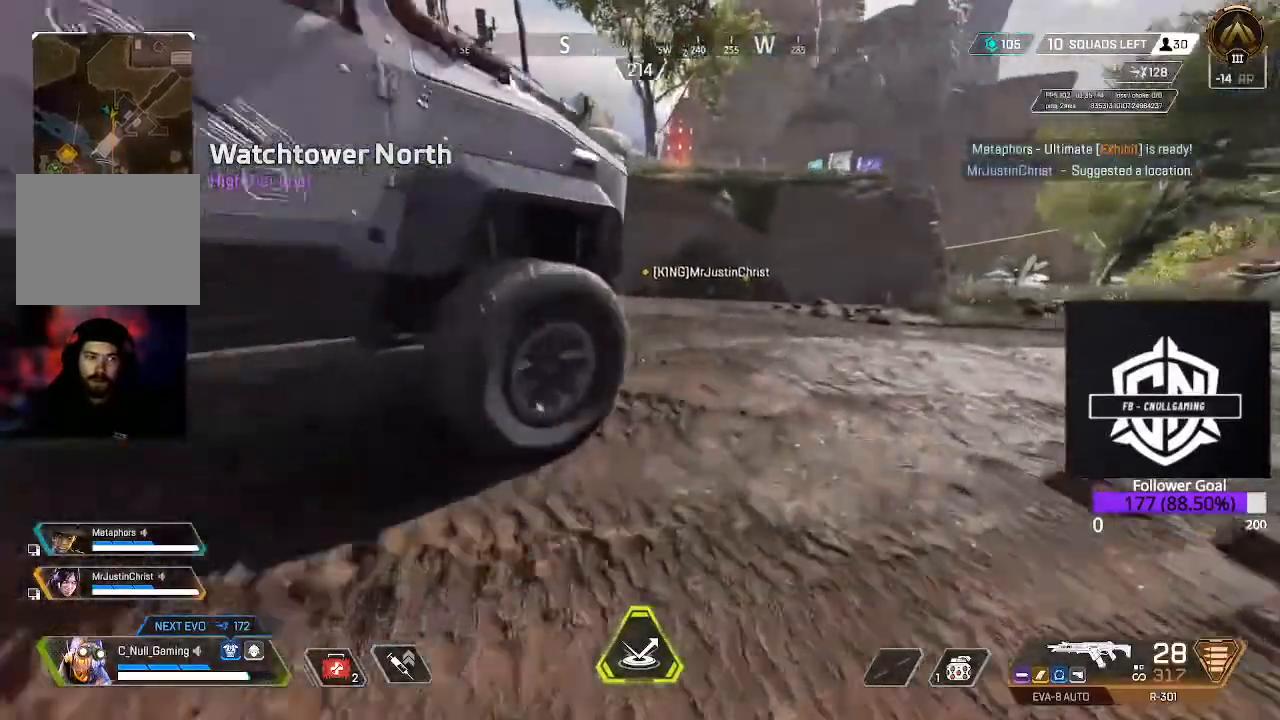
{"buttons": [], "left_stick": "up", "right_stick": "left", "events": [[17, "L3", "down"], [17, "left_stick", "up"], [333, "L3", "up"], [450, "right_stick", "left"]]}
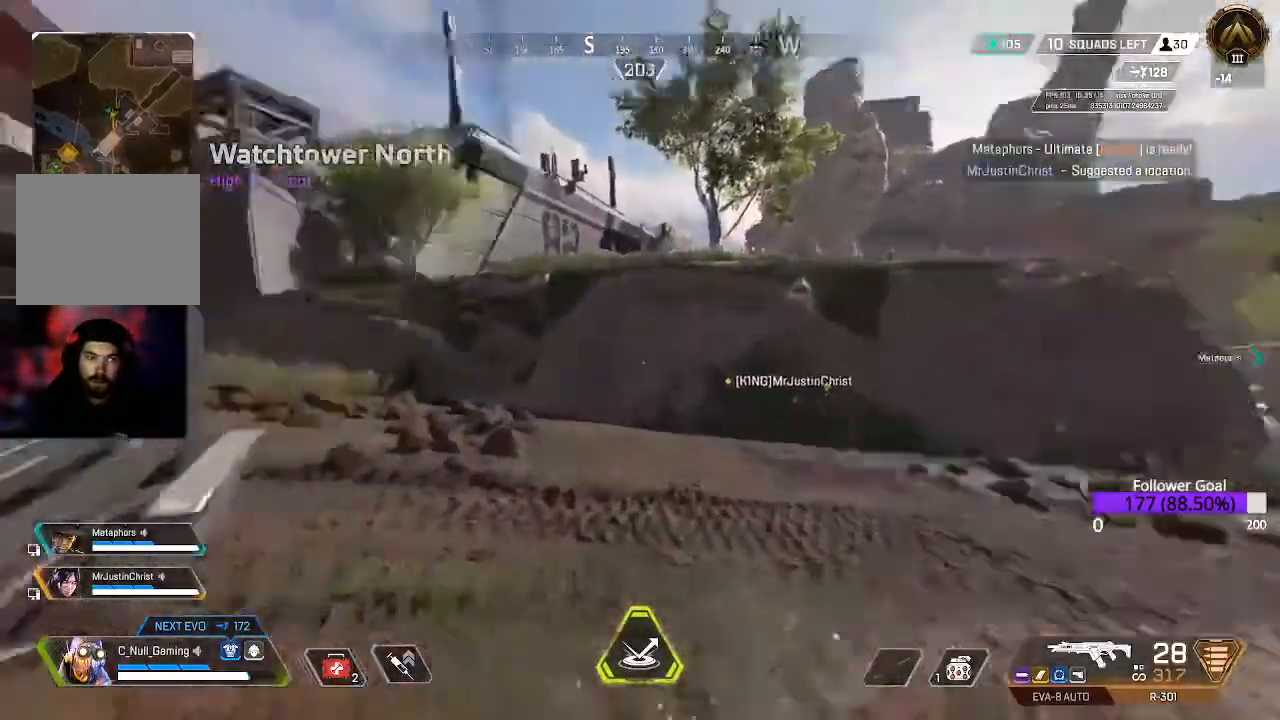
{"buttons": [], "left_stick": "up", "right_stick": "center", "events": [[167, "right_stick", "center"]]}
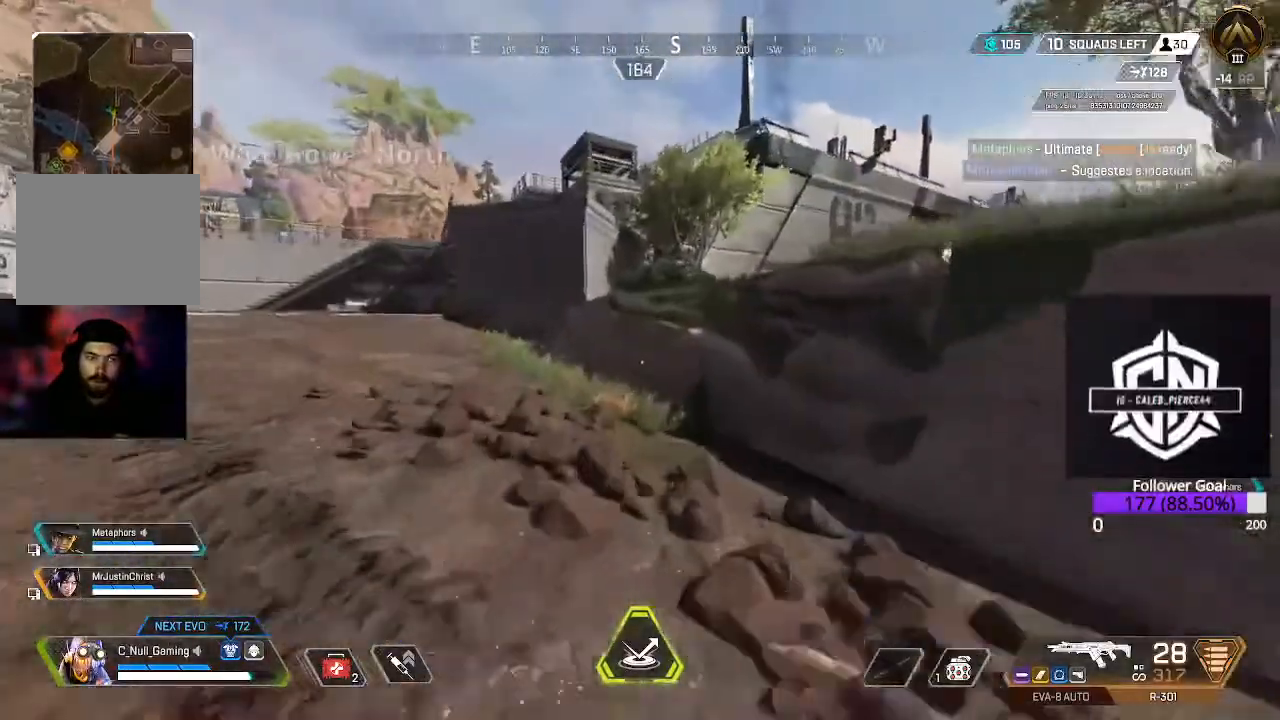
{"buttons": [], "left_stick": "up", "right_stick": "center", "events": []}
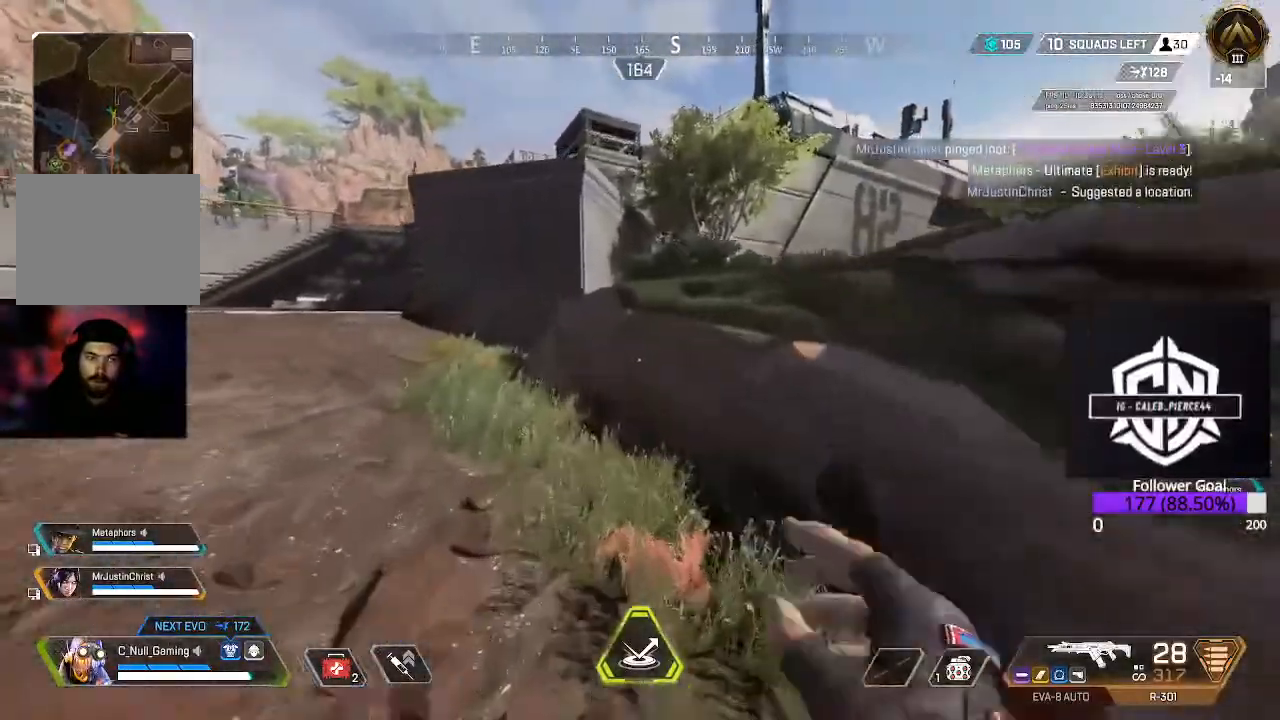
{"buttons": [], "left_stick": "up", "right_stick": "center", "events": [[50, "right_stick", "up-right"], [100, "right_stick", "center"], [183, "A", "down"], [367, "A", "up"]]}
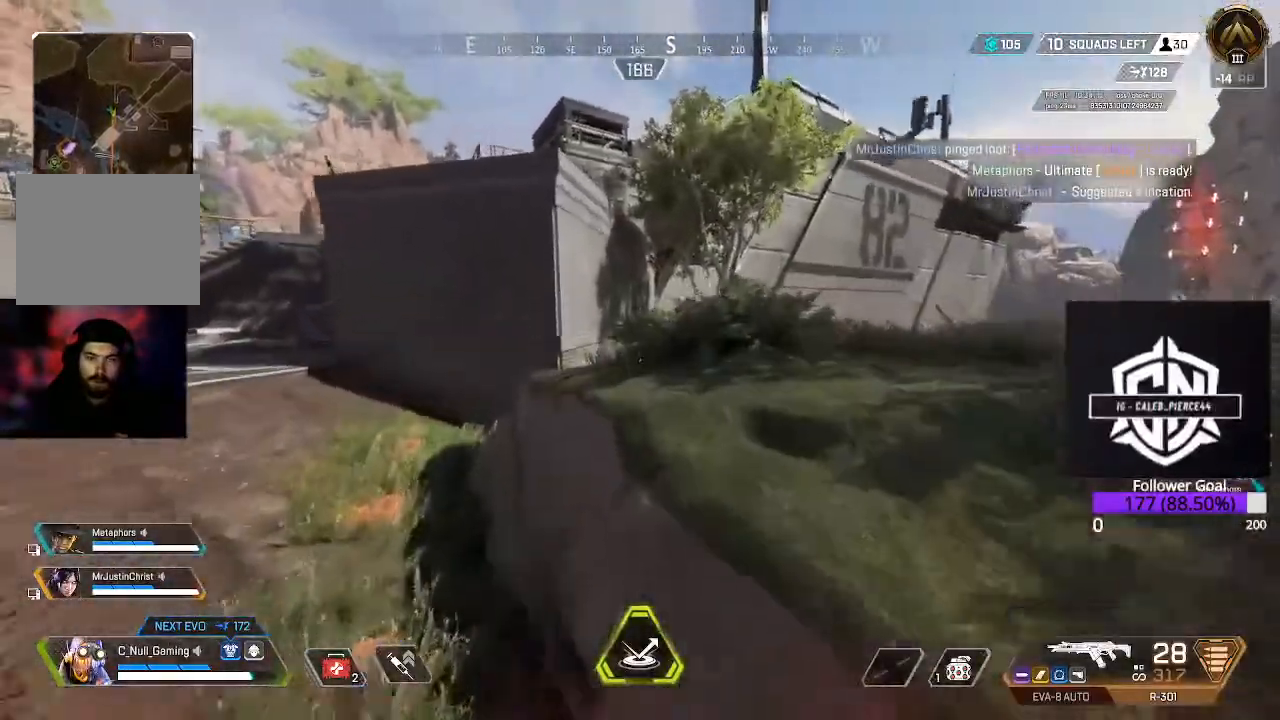
{"buttons": [], "left_stick": "up", "right_stick": "left", "events": [[100, "right_stick", "right"], [300, "right_stick", "left"]]}
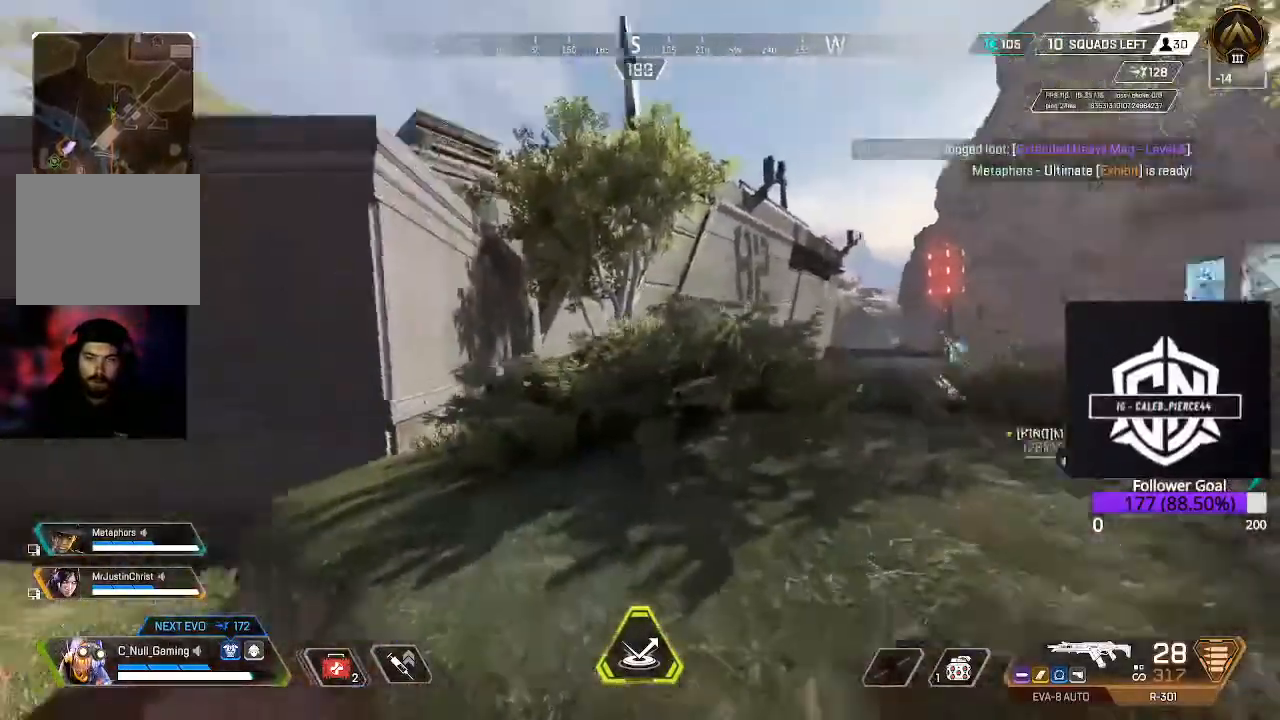
{"buttons": [], "left_stick": "up", "right_stick": "right", "events": [[17, "L3", "down"], [167, "L3", "up"], [383, "right_stick", "center"], [500, "right_stick", "right"]]}
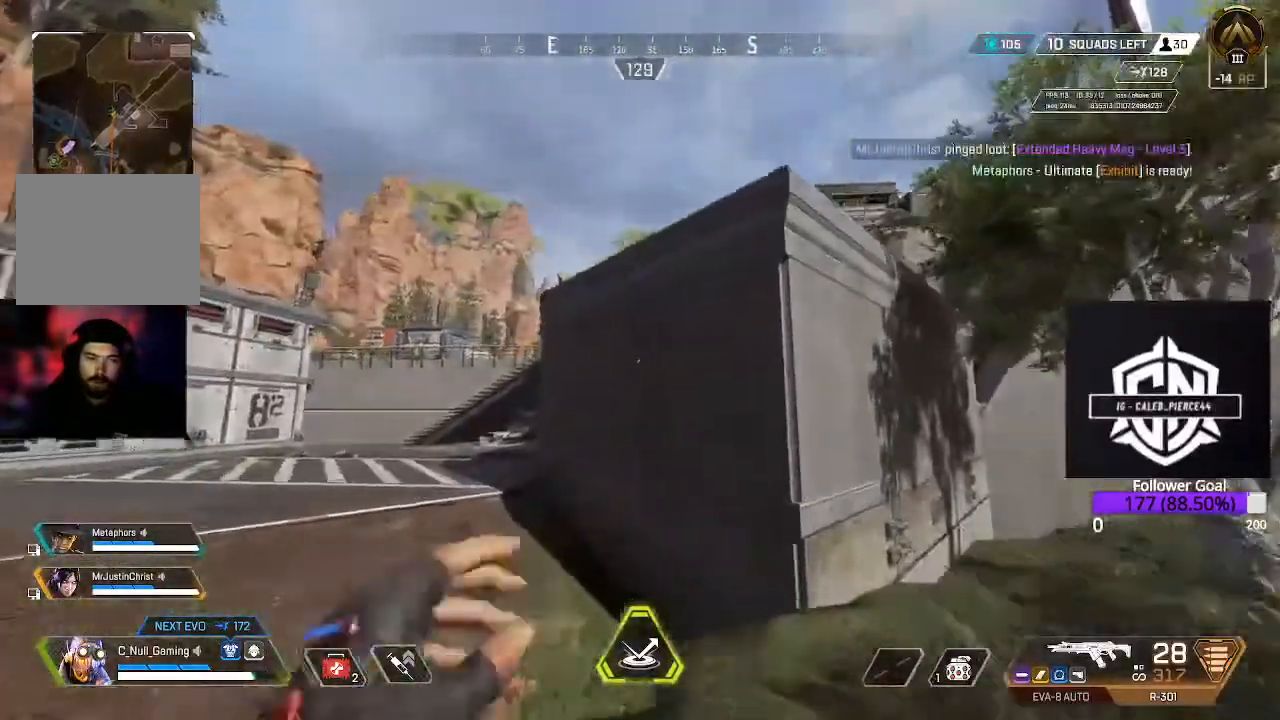
{"buttons": [], "left_stick": "up", "right_stick": "center", "events": [[283, "A", "down"], [283, "right_stick", "center"], [483, "A", "up"]]}
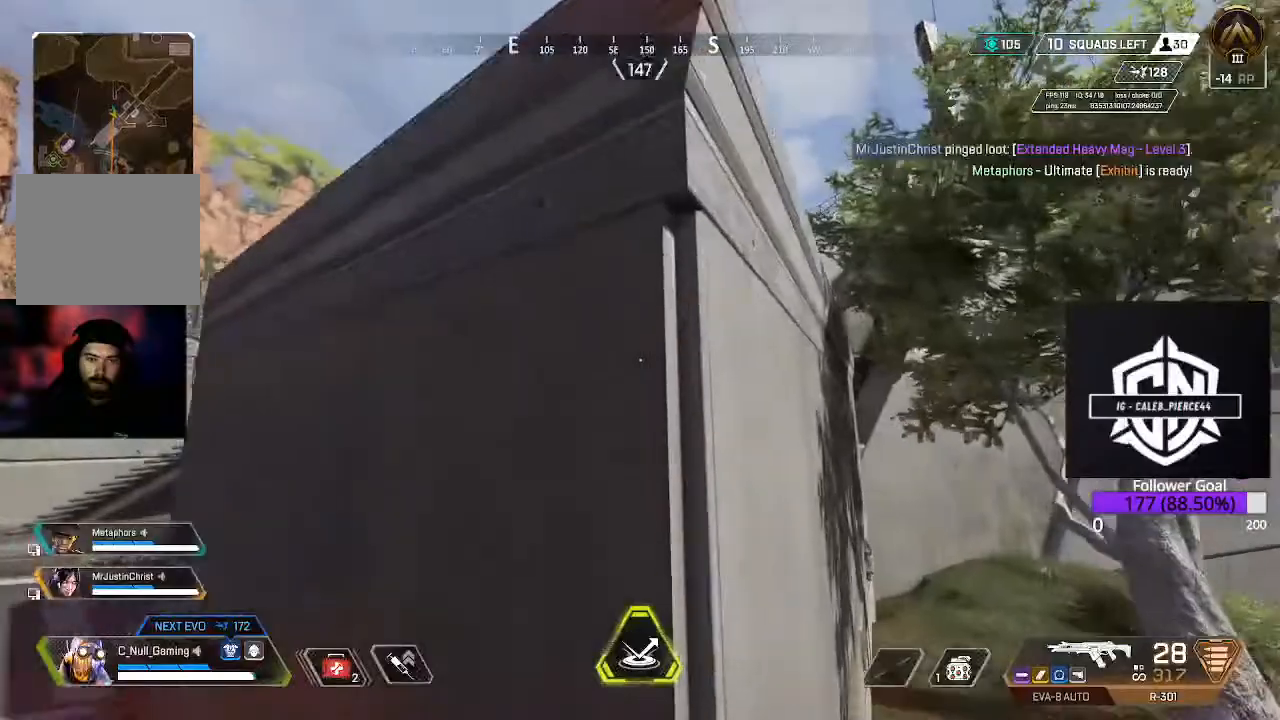
{"buttons": [], "left_stick": "up", "right_stick": "down", "events": [[167, "right_stick", "up"], [367, "right_stick", "center"], [500, "right_stick", "down"]]}
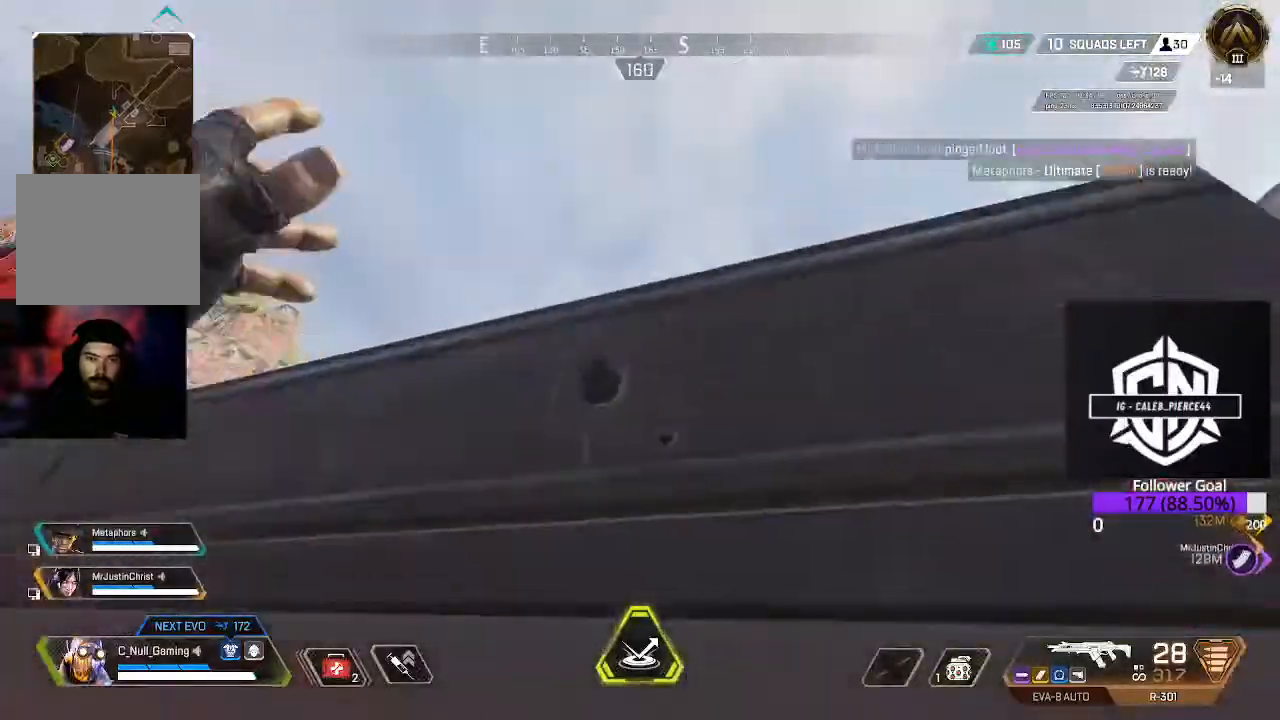
{"buttons": ["L3"], "left_stick": "up", "right_stick": "down", "events": [[283, "right_stick", "center"], [333, "L3", "down"], [417, "right_stick", "down"]]}
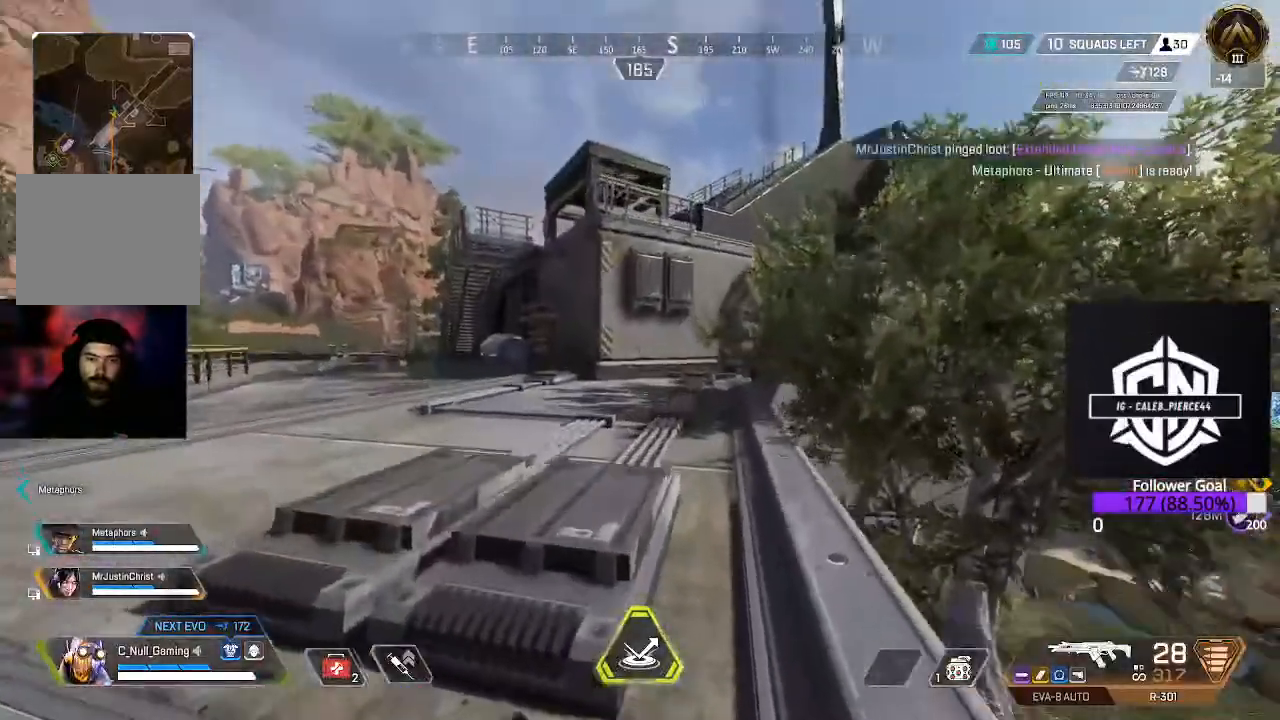
{"buttons": ["B"], "left_stick": "up", "right_stick": "center", "events": [[17, "L3", "up"], [117, "right_stick", "center"], [333, "B", "down"]]}
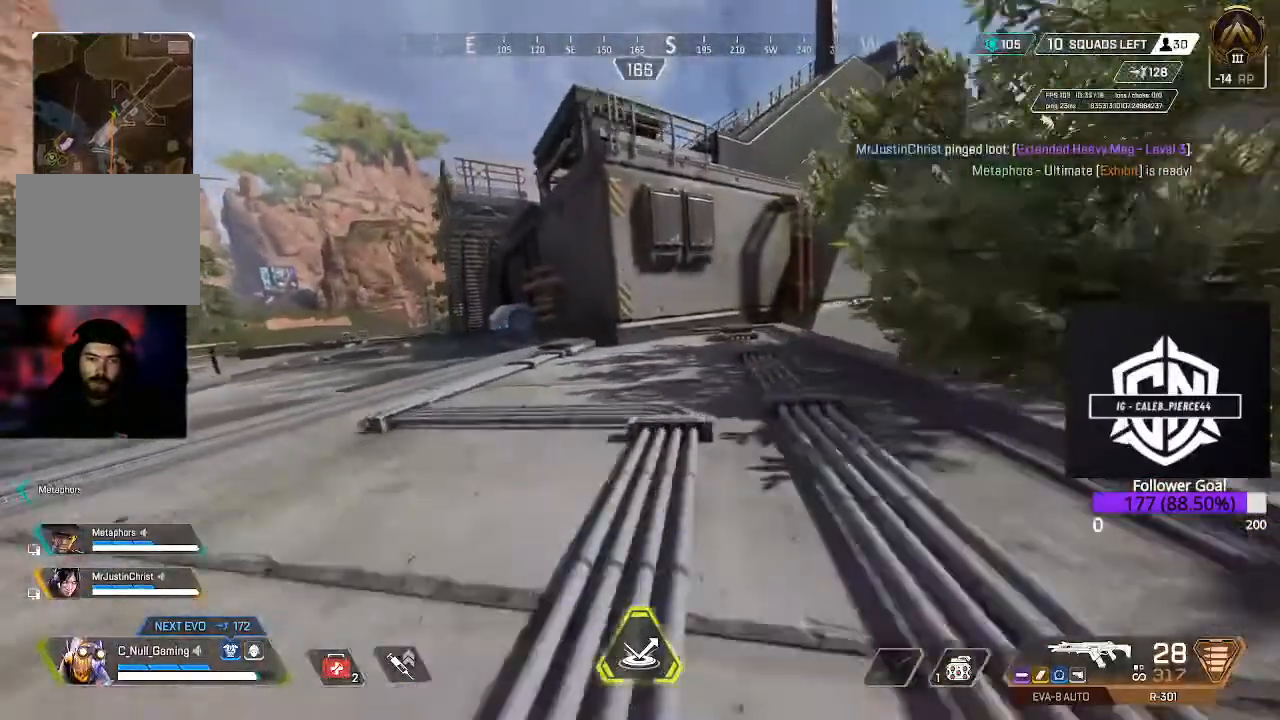
{"buttons": [], "left_stick": "up", "right_stick": "left", "events": [[83, "B", "up"], [117, "A", "down"], [283, "A", "up"], [350, "right_stick", "left"]]}
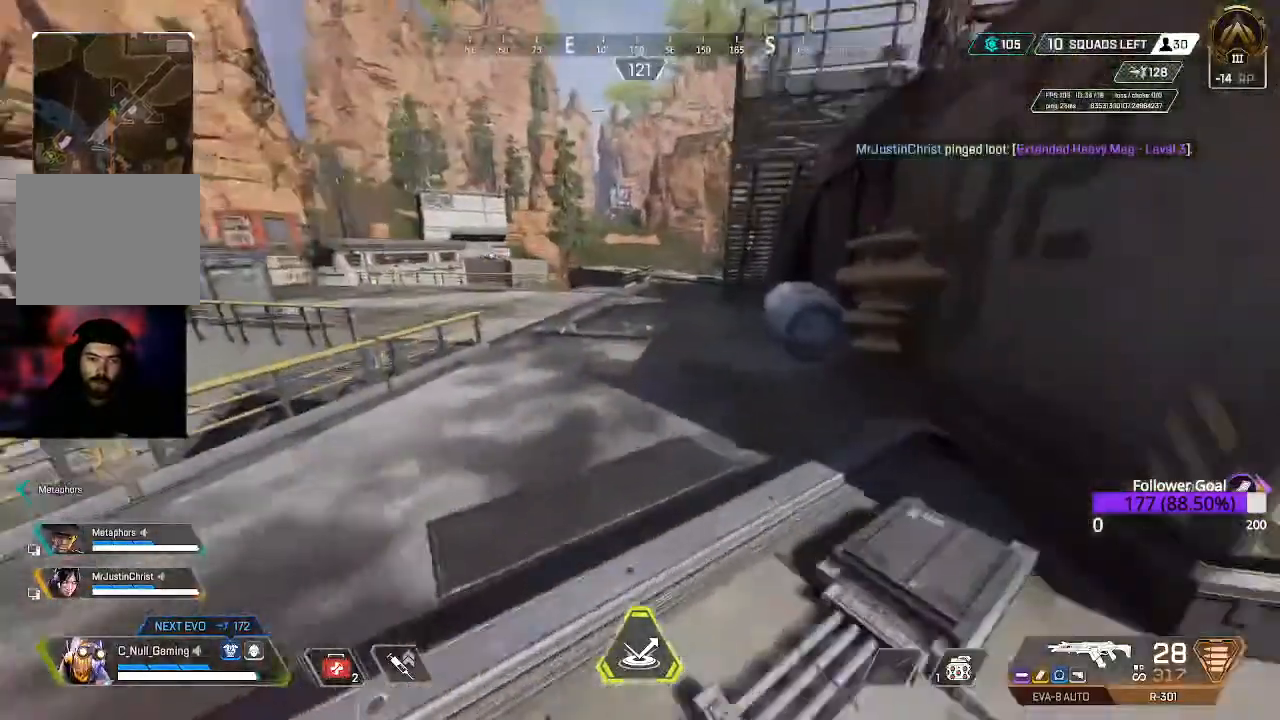
{"buttons": [], "left_stick": "up", "right_stick": "center", "events": [[33, "right_stick", "center"], [117, "L3", "down"], [283, "right_stick", "up-right"], [300, "L3", "up"], [500, "right_stick", "center"]]}